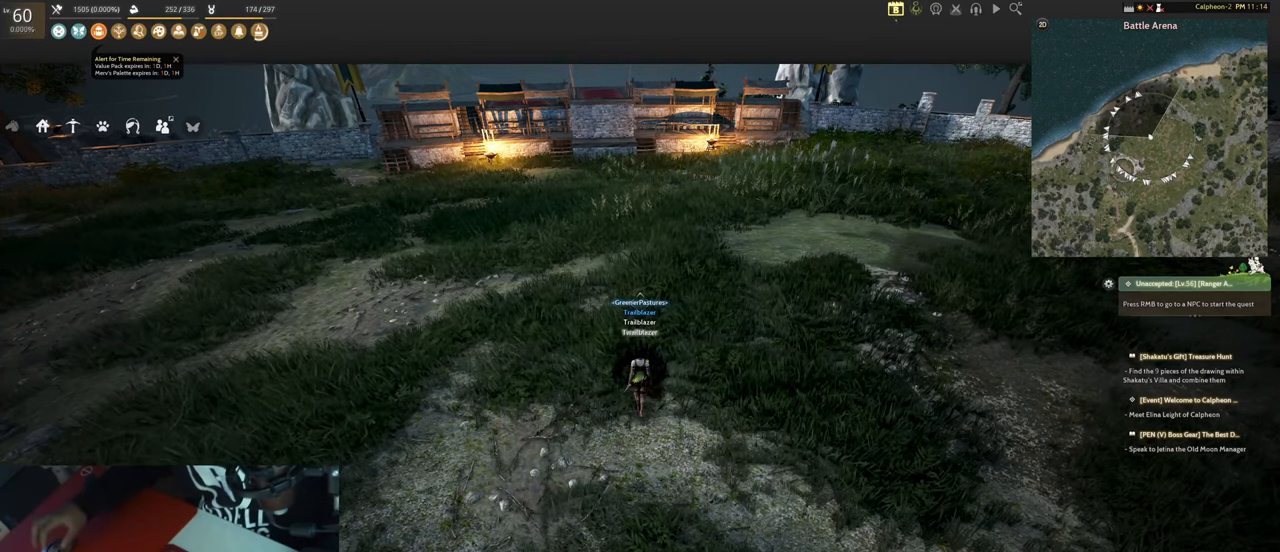
Gameplay with keyboard and mouse; each line is a JSON object with the keys and mouse buttons held at the frame after it. "events" lists presses ("down") and releases ("up") of "1", "2", "3", "4", "5", "a", "alt", "b", "c", "ctrl", "d", "e", "f", "g", "q", "r", "s", "shift", "space", "t", "tab", "tilde", "v", "w", "x", "z", "mouse_left", "mouse_wheel", "mouse_right", "mouse_mb4" and "mouse_mb5" between this image and that frame as [ms after this image, input, new state], when the widget could be followed in between. "mouse_left", "mouse_wheel", "mouse_right", "mouse_mb4", "mouse_mb5" = the "left", "wheel", "right", "mb4", "mb5" buttons of the "mouse" list. No other keys are recorded. "wheel" means that the mouse wheel is clicked or scrolled. Mouse movement is not recorded.
{"keys": ["w"], "mouse": [], "events": [[200, "mouse_left", "down"], [300, "mouse_left", "up"], [433, "w", "down"]]}
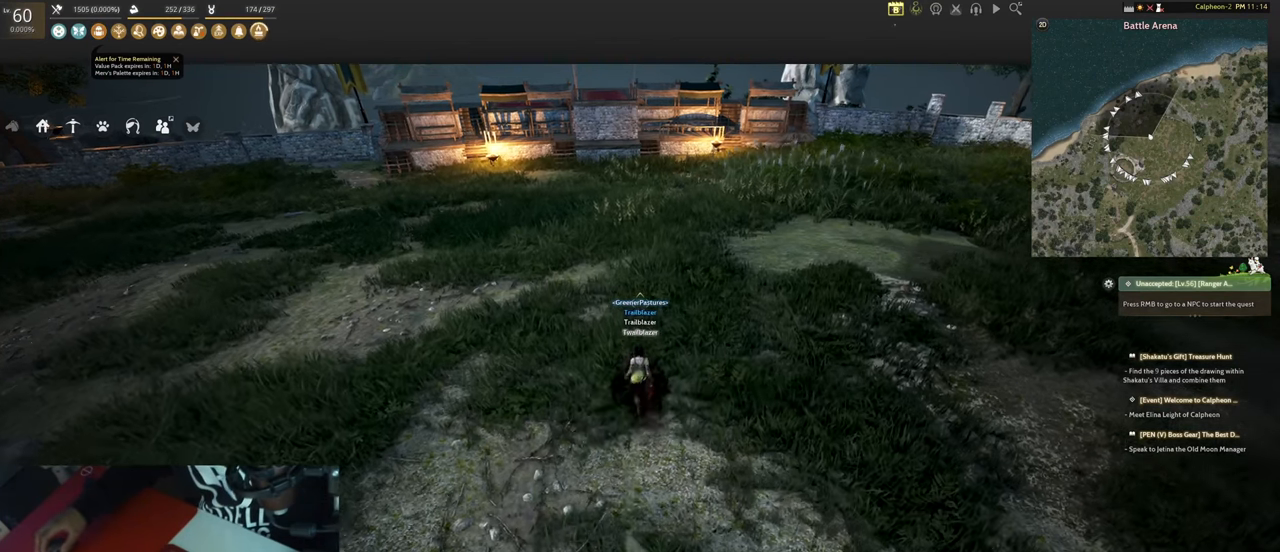
{"keys": ["ctrl"], "mouse": [], "events": [[33, "a", "down"], [183, "w", "up"], [366, "a", "up"], [416, "ctrl", "down"]]}
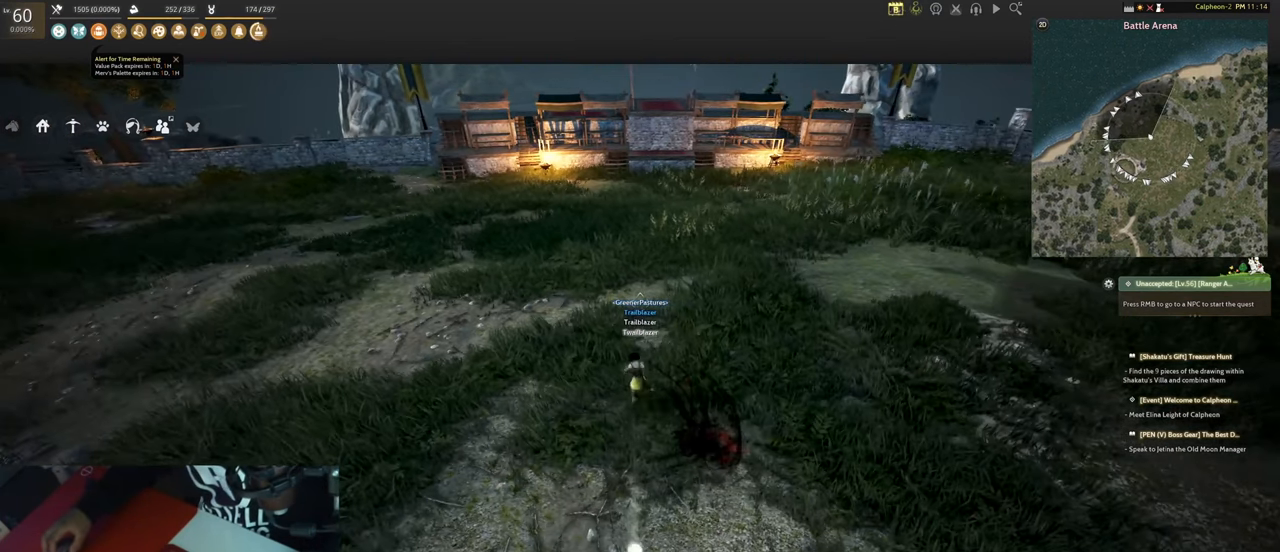
{"keys": ["a", "w"], "mouse": [], "events": [[50, "ctrl", "up"], [150, "ctrl", "down"], [233, "ctrl", "up"], [283, "w", "down"], [383, "a", "down"]]}
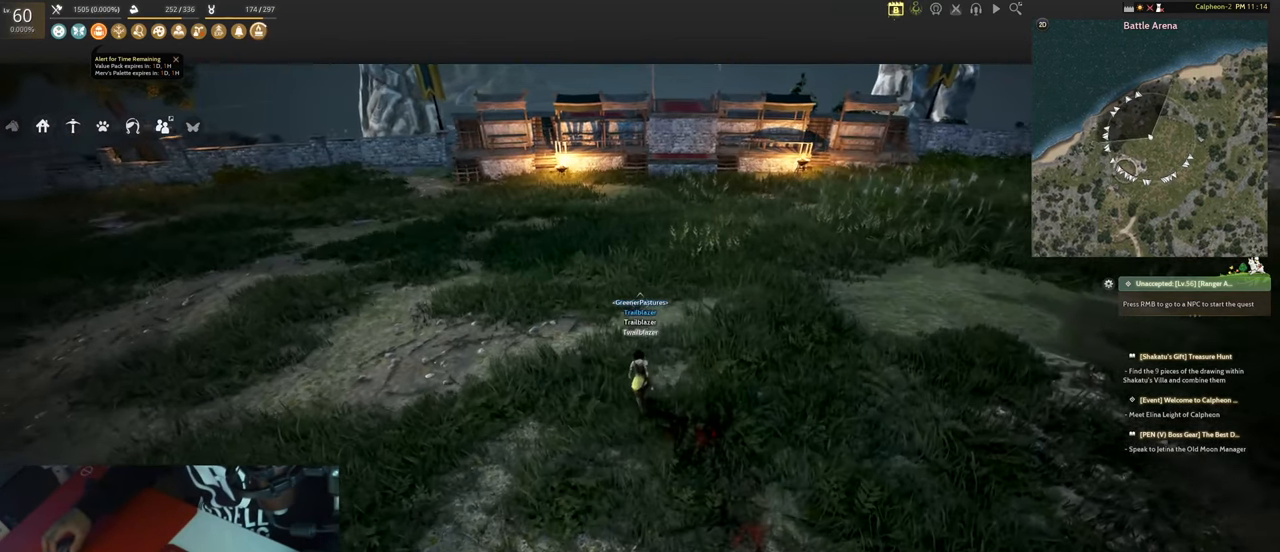
{"keys": ["s"], "mouse": [], "events": [[16, "w", "up"], [116, "s", "down"], [350, "a", "up"]]}
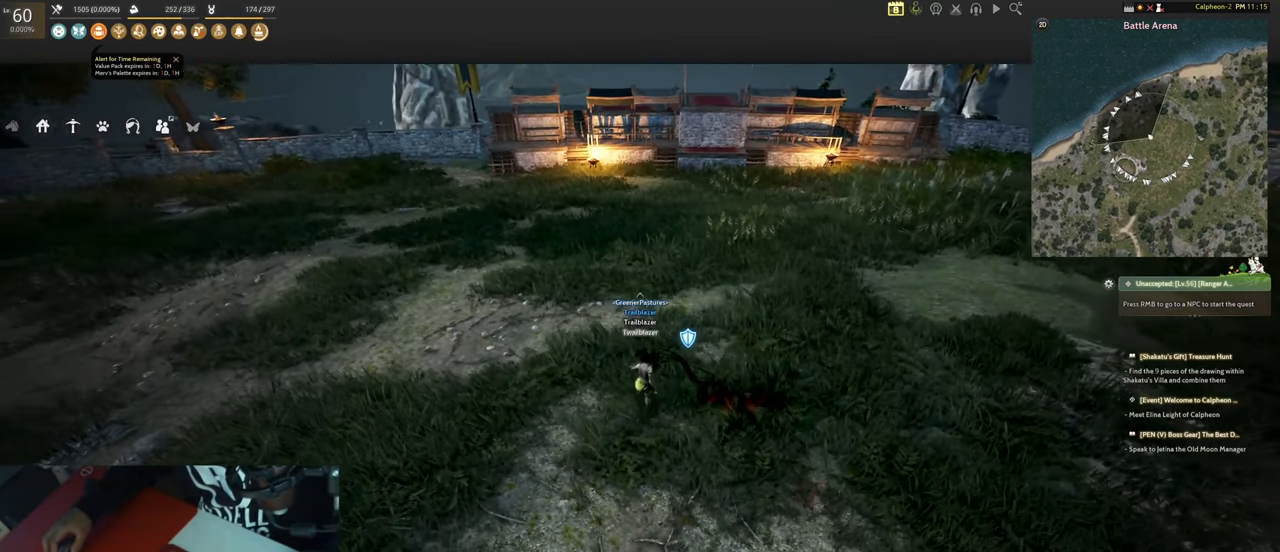
{"keys": [], "mouse": [], "events": [[33, "ctrl", "down"], [83, "s", "up"], [166, "ctrl", "up"], [266, "ctrl", "down"], [366, "ctrl", "up"]]}
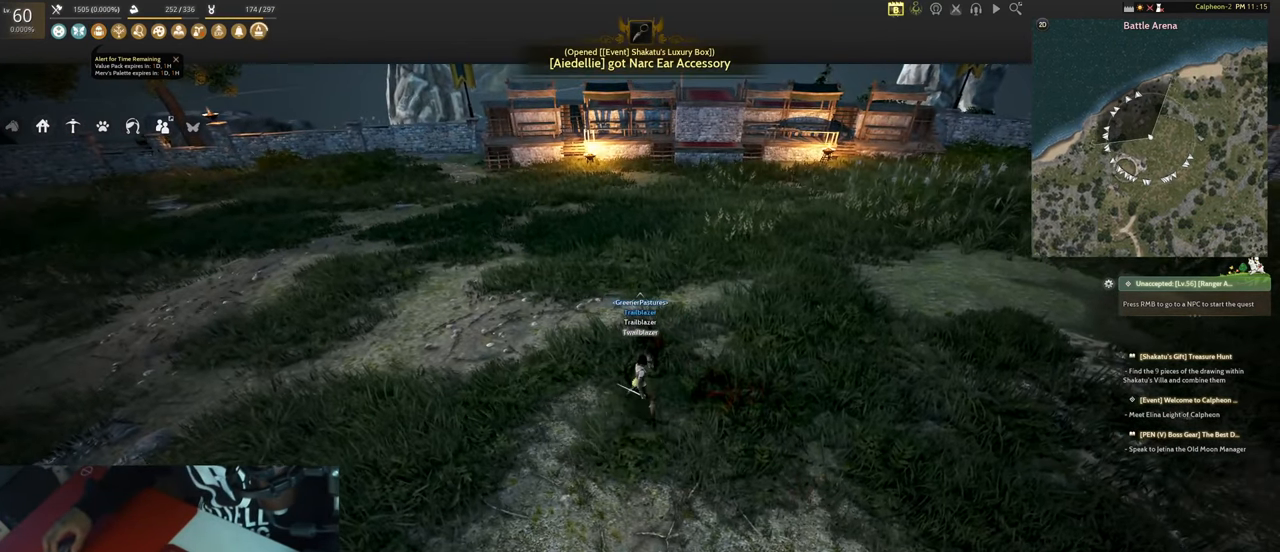
{"keys": [], "mouse": [], "events": []}
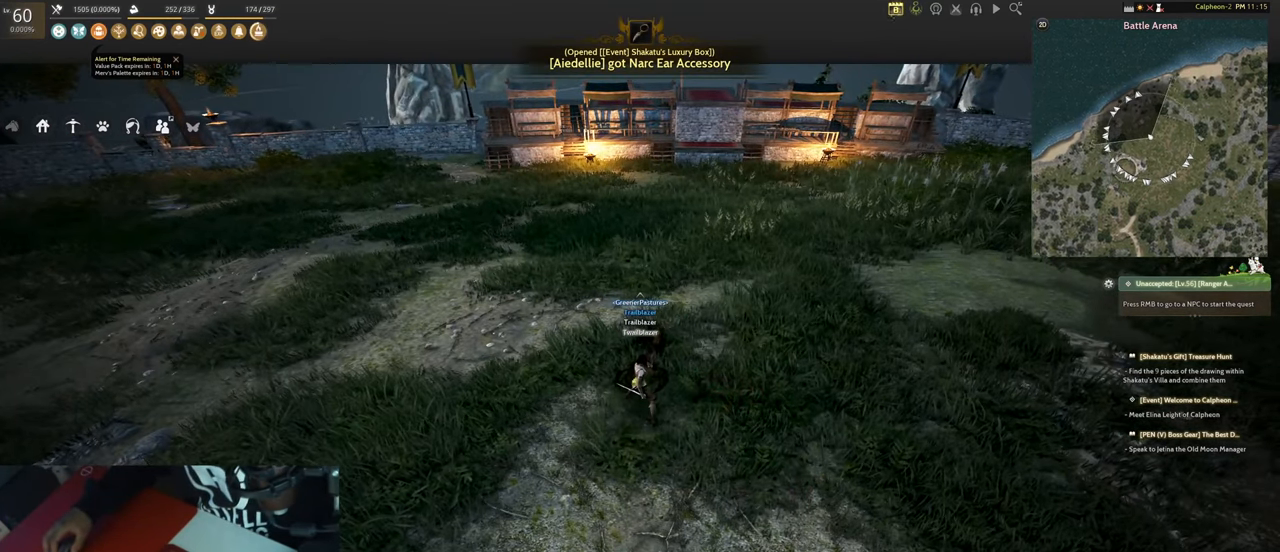
{"keys": [], "mouse": [], "events": [[16, "ctrl", "down"], [166, "ctrl", "up"], [250, "ctrl", "down"], [400, "ctrl", "up"]]}
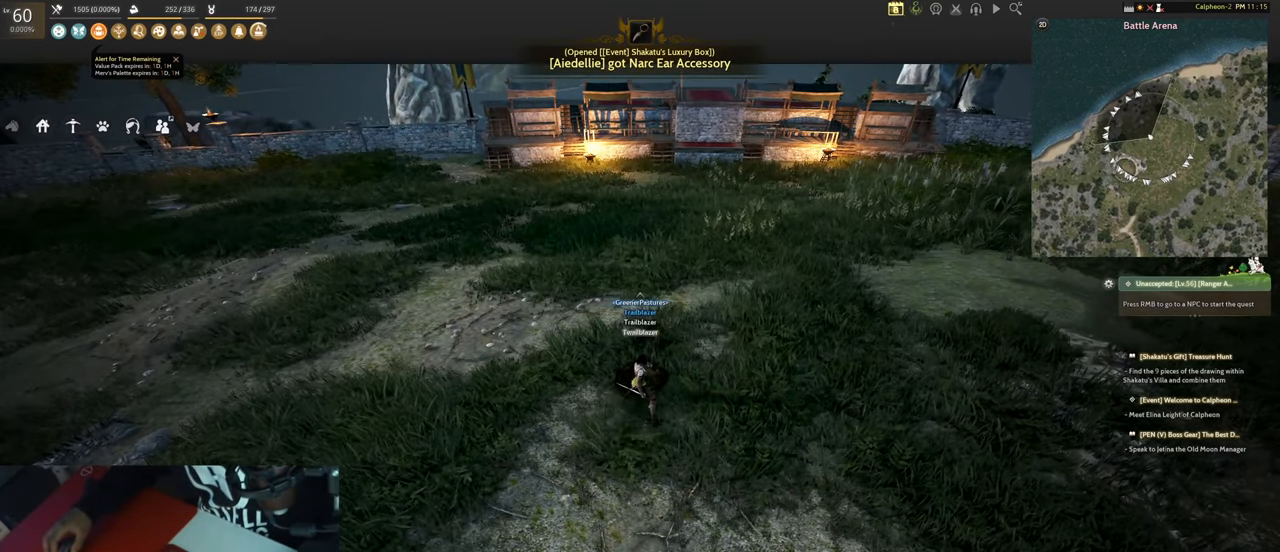
{"keys": ["ctrl"], "mouse": [], "events": [[367, "ctrl", "down"]]}
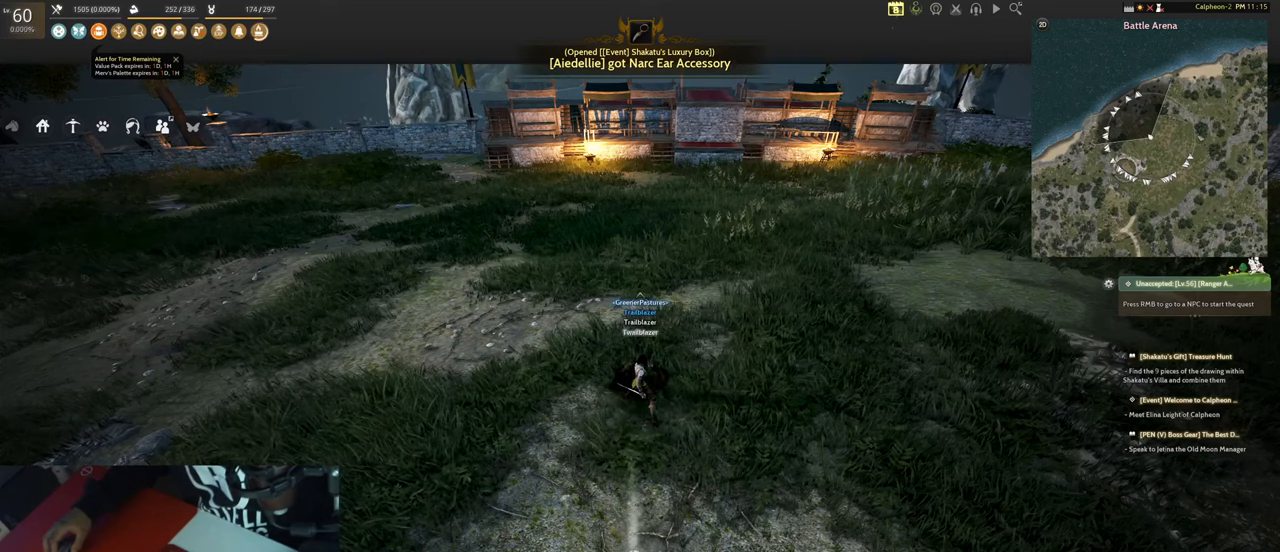
{"keys": [], "mouse": [], "events": [[50, "ctrl", "up"], [233, "ctrl", "down"], [383, "ctrl", "up"]]}
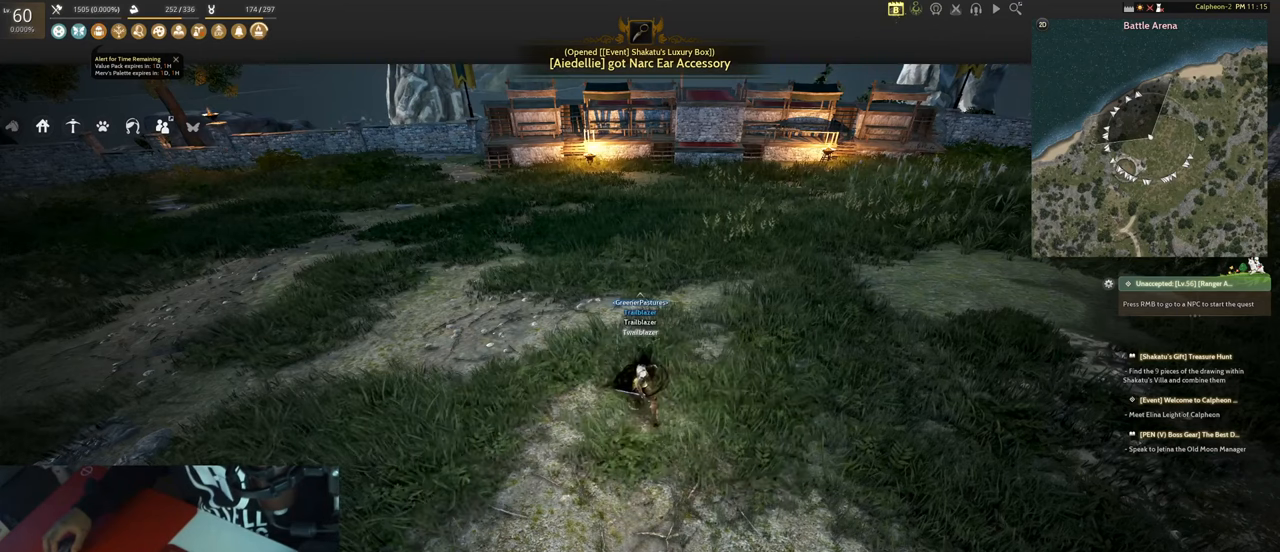
{"keys": ["ctrl"], "mouse": [], "events": [[17, "ctrl", "down"], [167, "ctrl", "up"], [250, "ctrl", "down"], [400, "ctrl", "up"], [483, "ctrl", "down"]]}
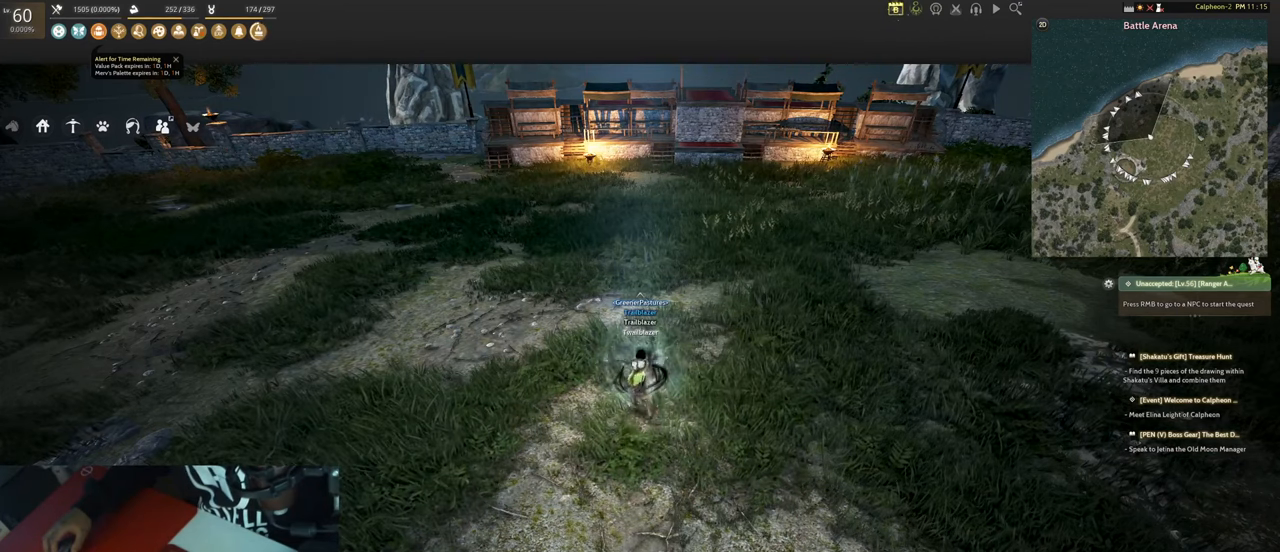
{"keys": [], "mouse": [], "events": [[83, "ctrl", "up"], [217, "ctrl", "down"], [317, "ctrl", "up"]]}
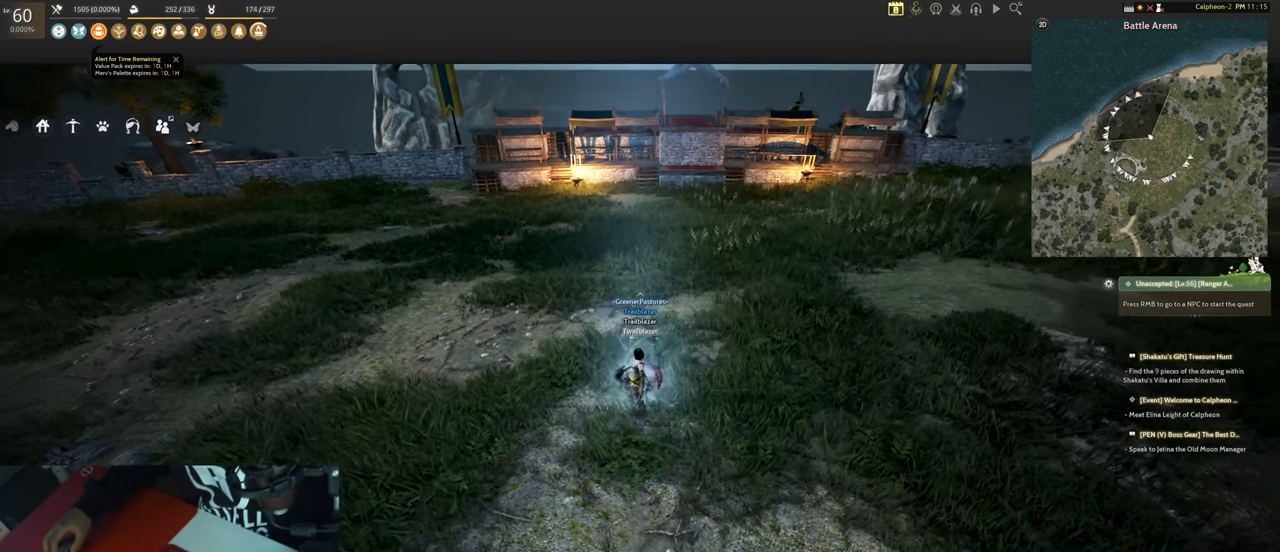
{"keys": ["ctrl"], "mouse": [], "events": [[150, "ctrl", "down"], [283, "ctrl", "up"], [433, "ctrl", "down"]]}
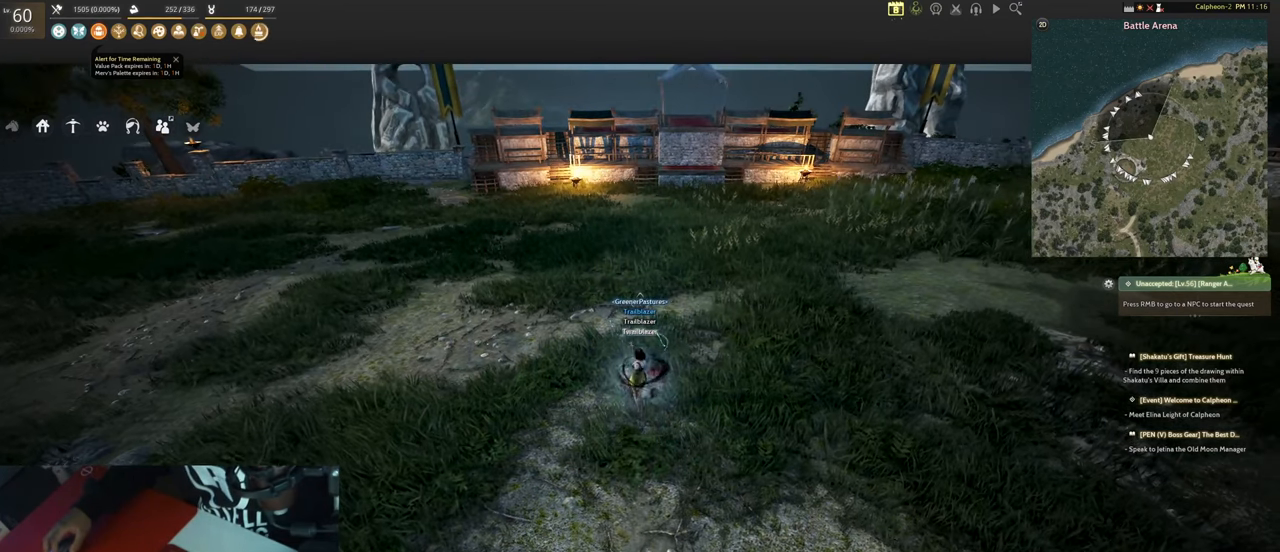
{"keys": [], "mouse": [], "events": [[67, "ctrl", "up"], [300, "ctrl", "down"], [433, "ctrl", "up"]]}
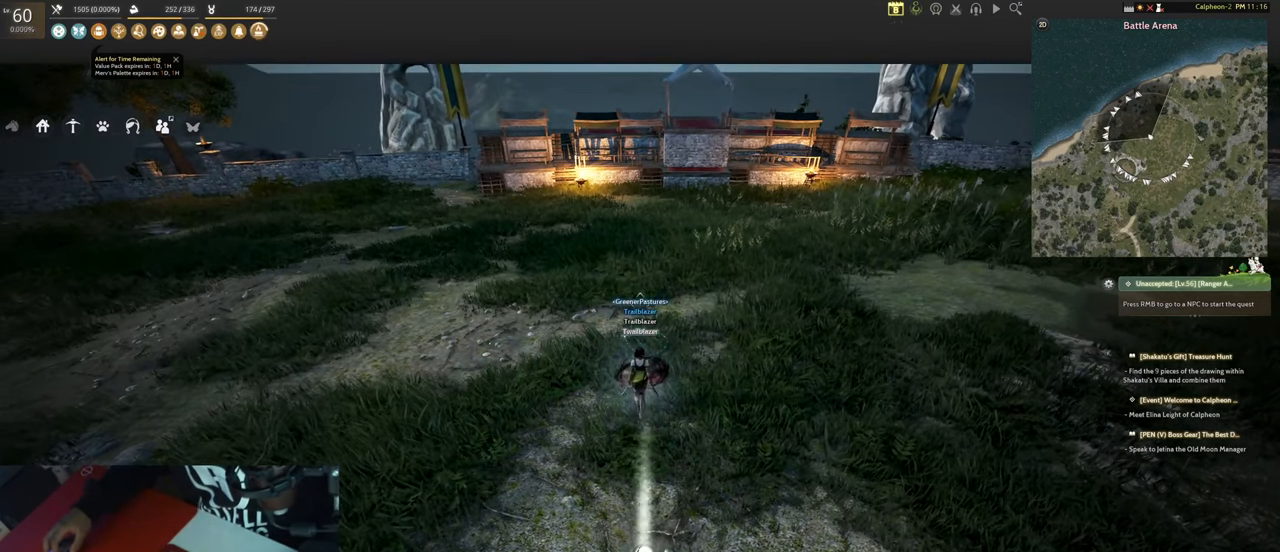
{"keys": [], "mouse": [], "events": [[133, "ctrl", "down"], [267, "ctrl", "up"]]}